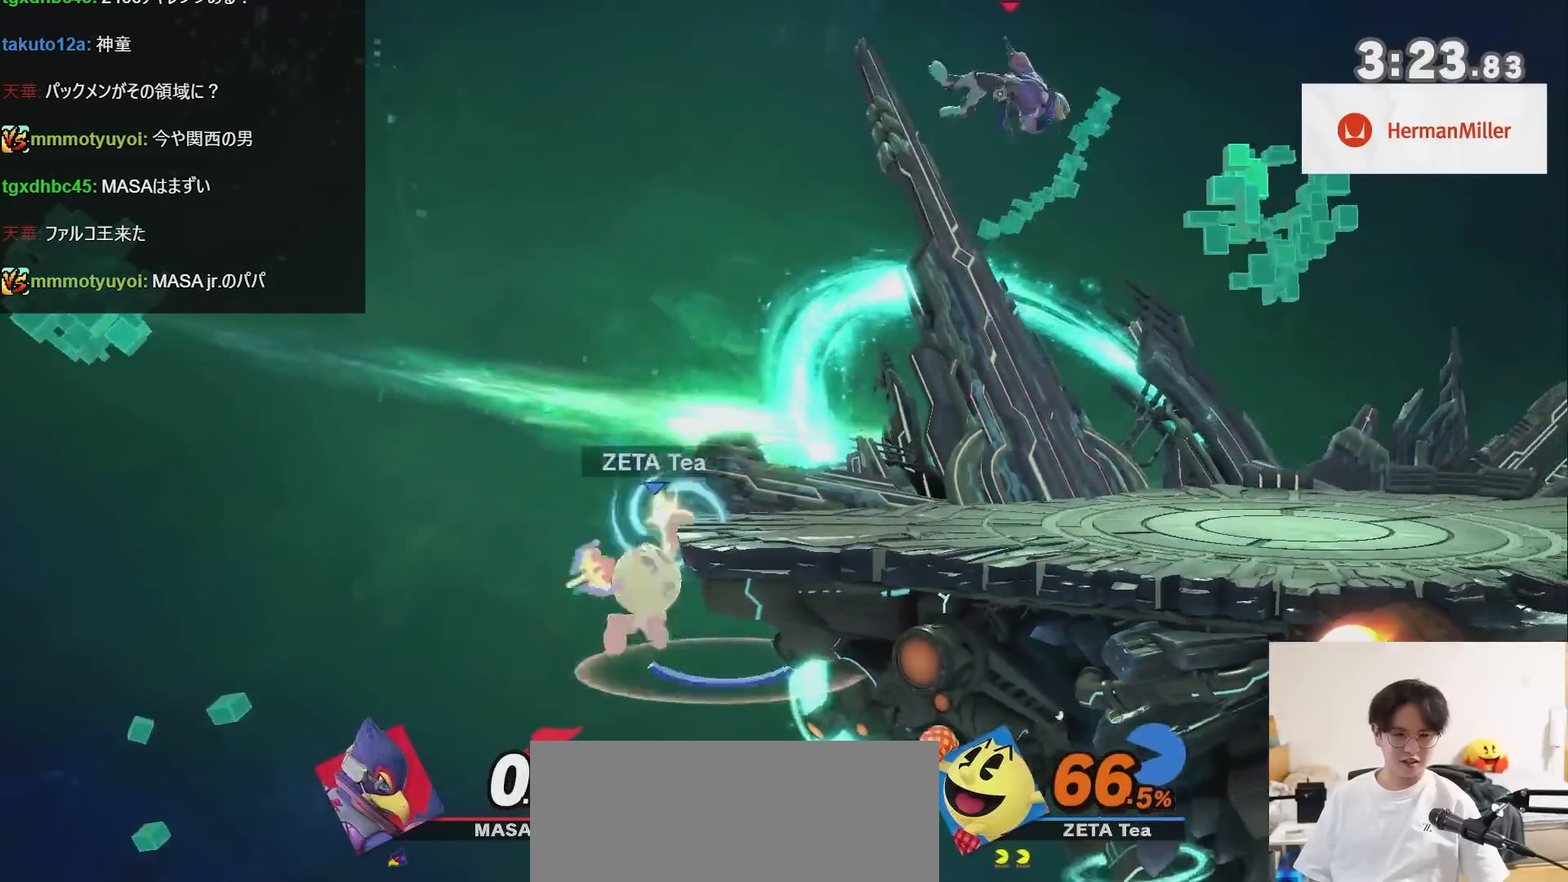
Gameplay with a controller (Nintendo layout); each line is a JSON object with the inputs held at the frame after it. "events" lists button and stick changes between this image and that frame as [ms after this image, input, new state], when the widget could be followed in between. Not read: L3 R3.
{"buttons": [], "left_stick": "center", "right_stick": "center", "events": [[83, "left_stick", "right"], [333, "left_stick", "center"]]}
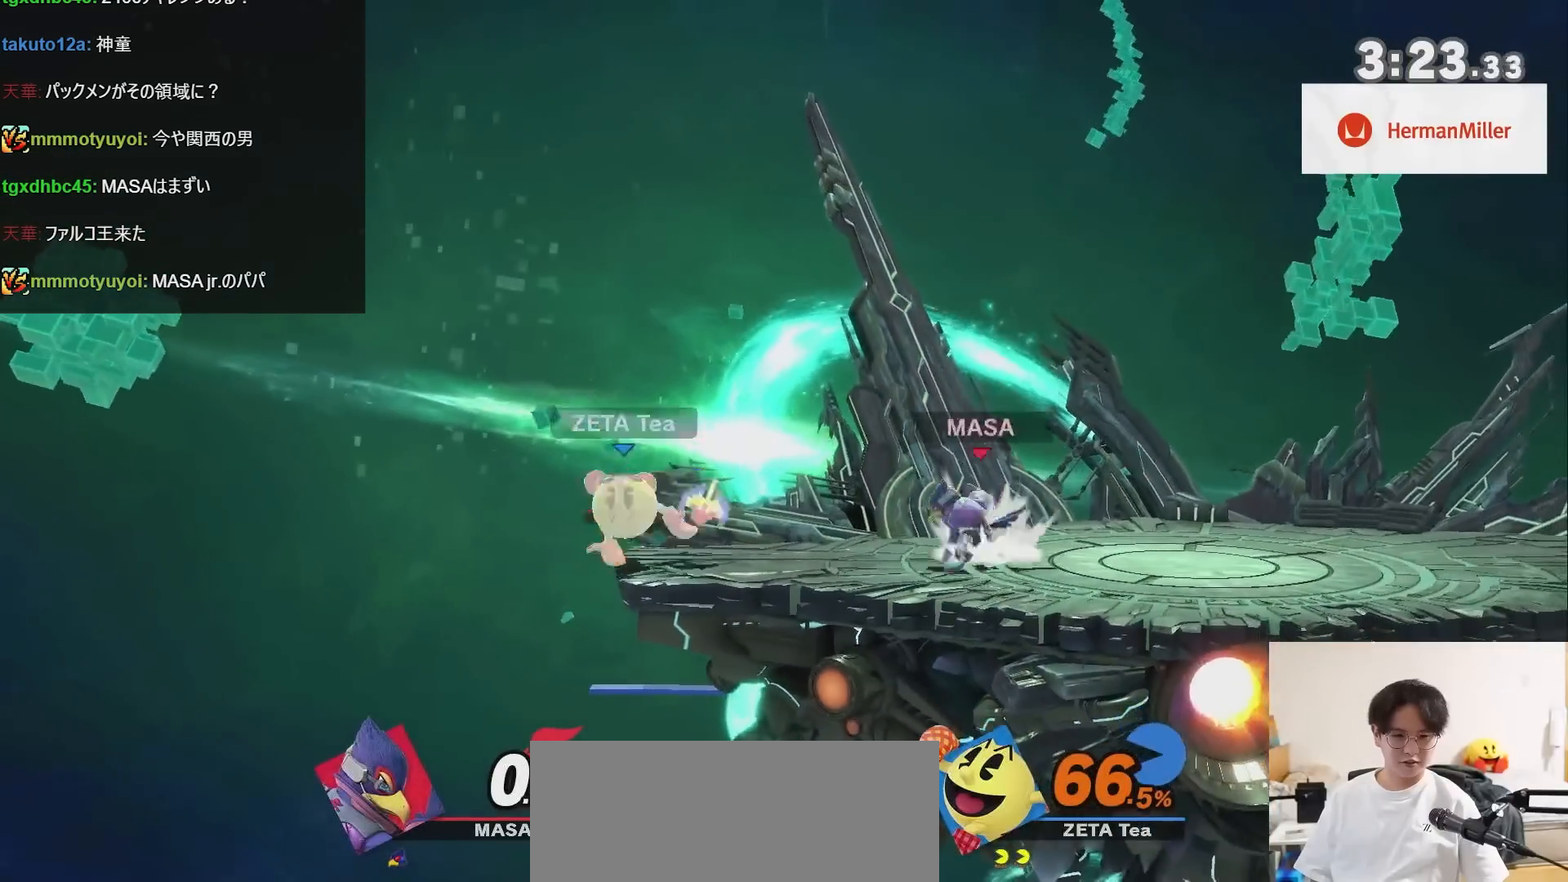
{"buttons": [], "left_stick": "right", "right_stick": "center", "events": [[50, "R1", "down"], [250, "R1", "up"], [400, "left_stick", "right"]]}
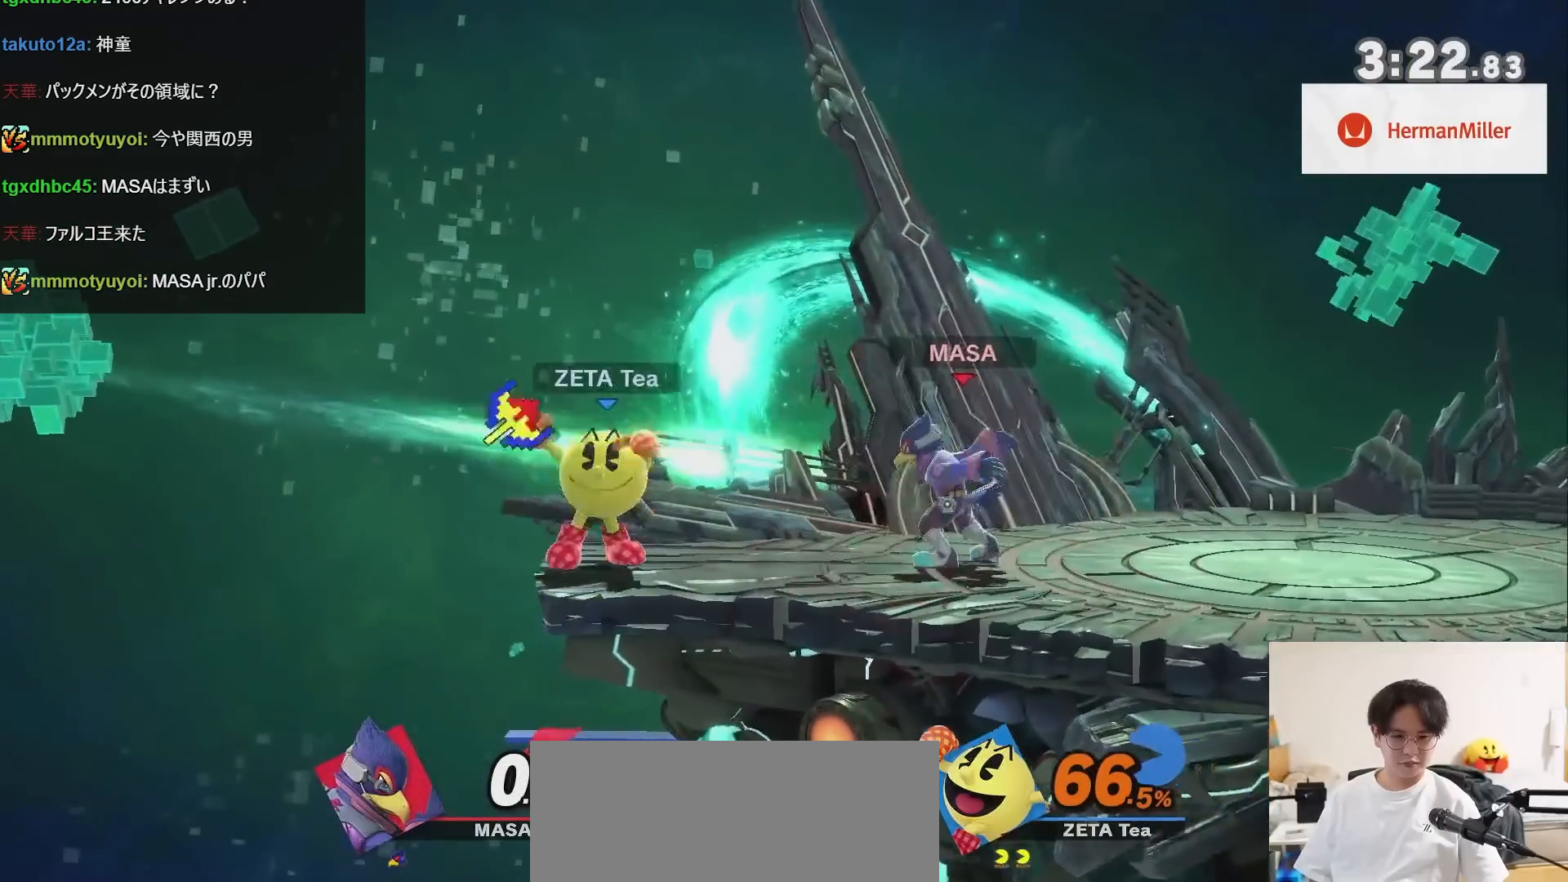
{"buttons": [], "left_stick": "center", "right_stick": "center", "events": [[83, "R1", "down"], [333, "left_stick", "center"], [433, "R1", "up"]]}
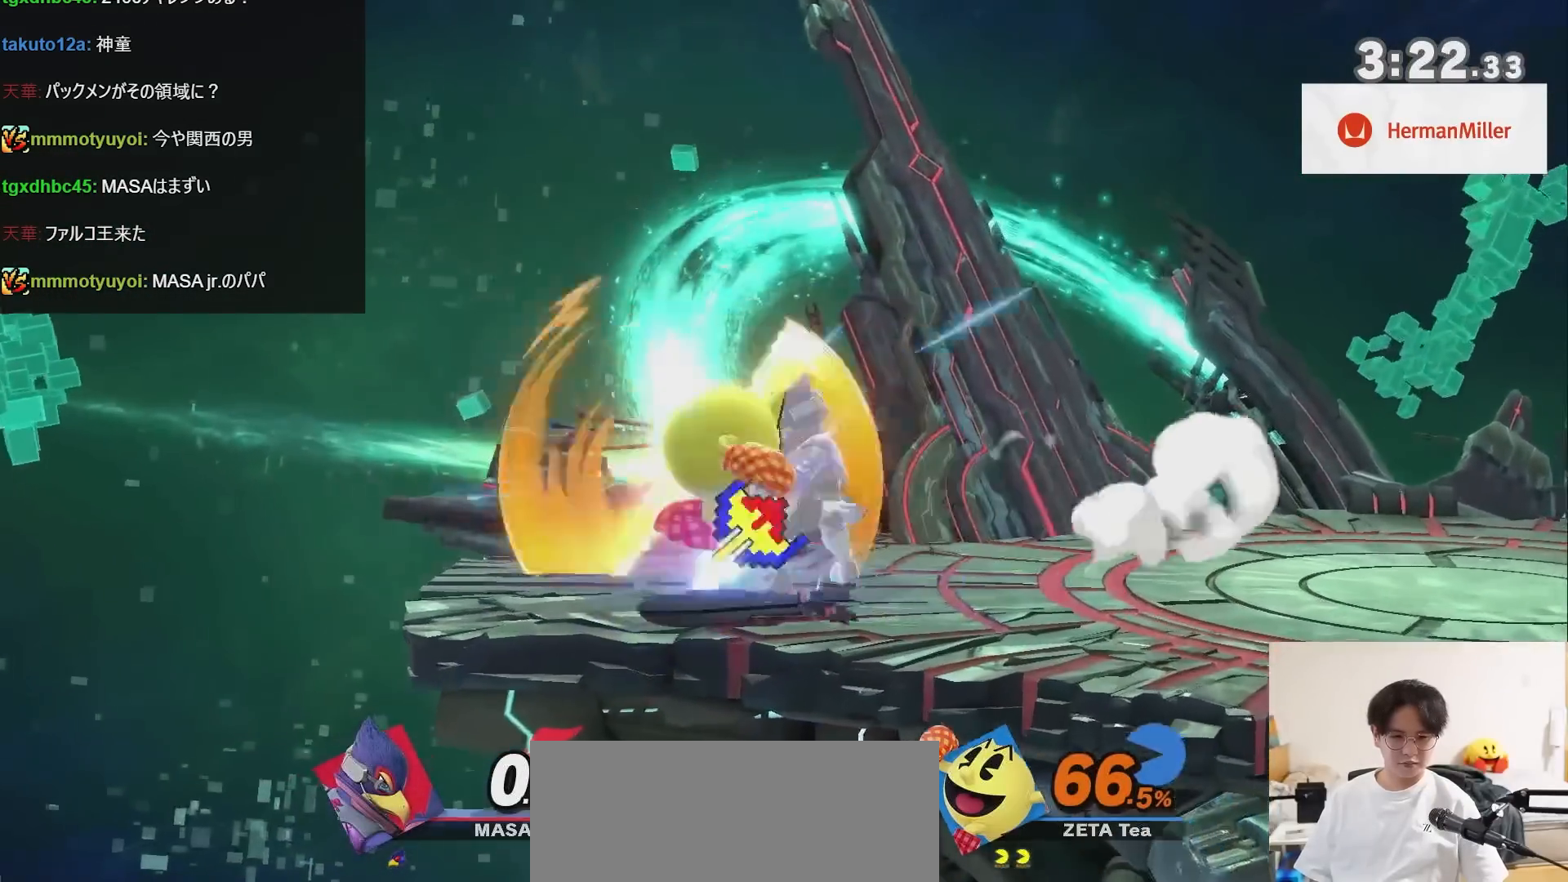
{"buttons": [], "left_stick": "right", "right_stick": "center", "events": [[300, "left_stick", "right"]]}
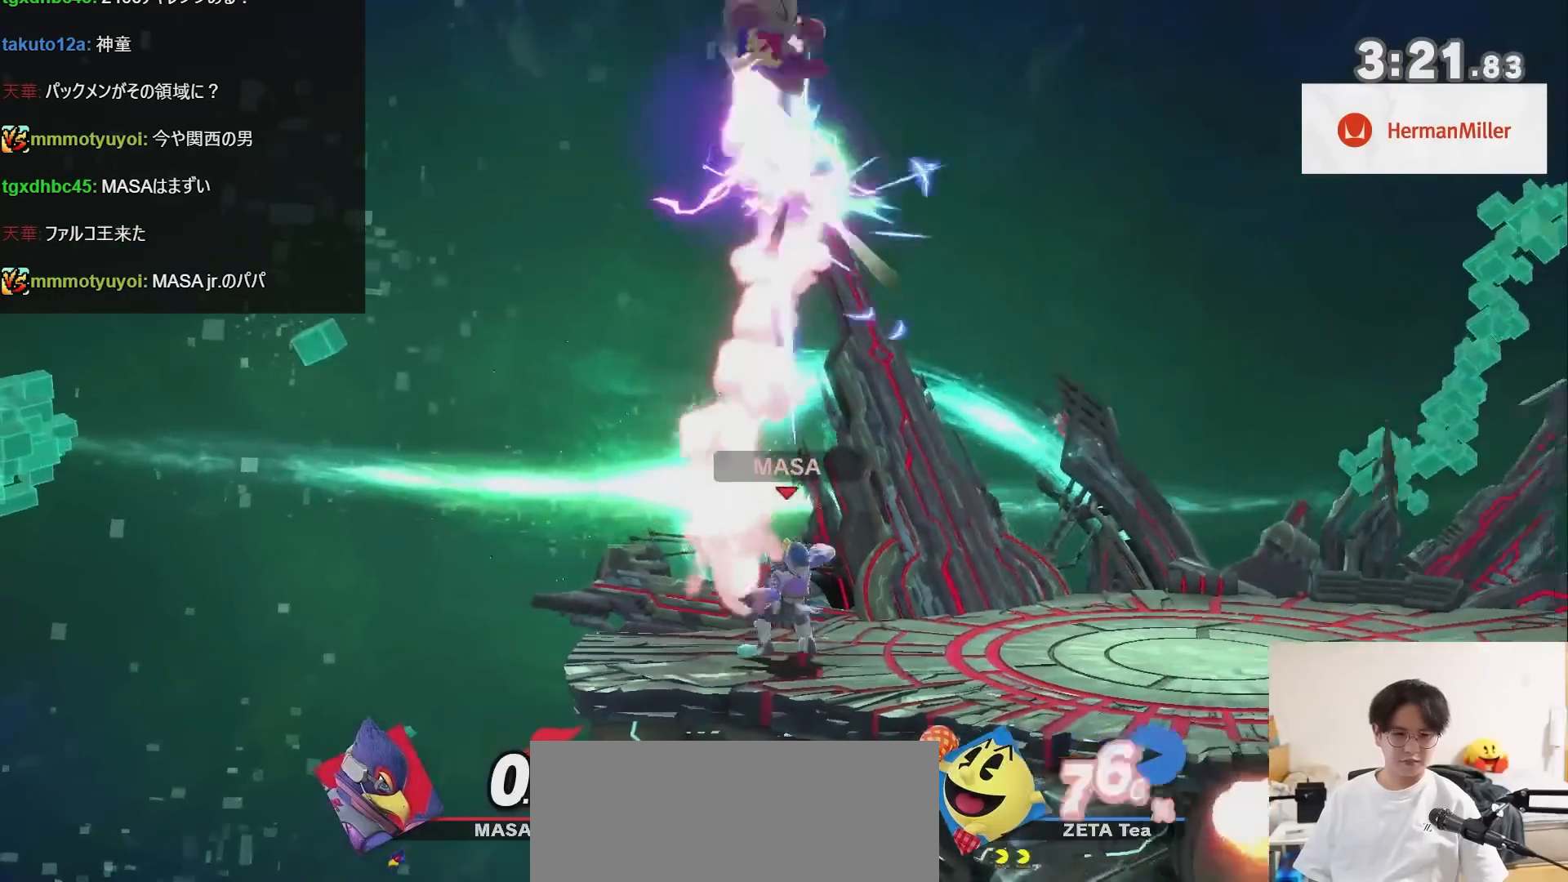
{"buttons": [], "left_stick": "right", "right_stick": "center", "events": [[200, "left_stick", "center"], [267, "Z", "down"], [367, "left_stick", "right"], [400, "Z", "up"]]}
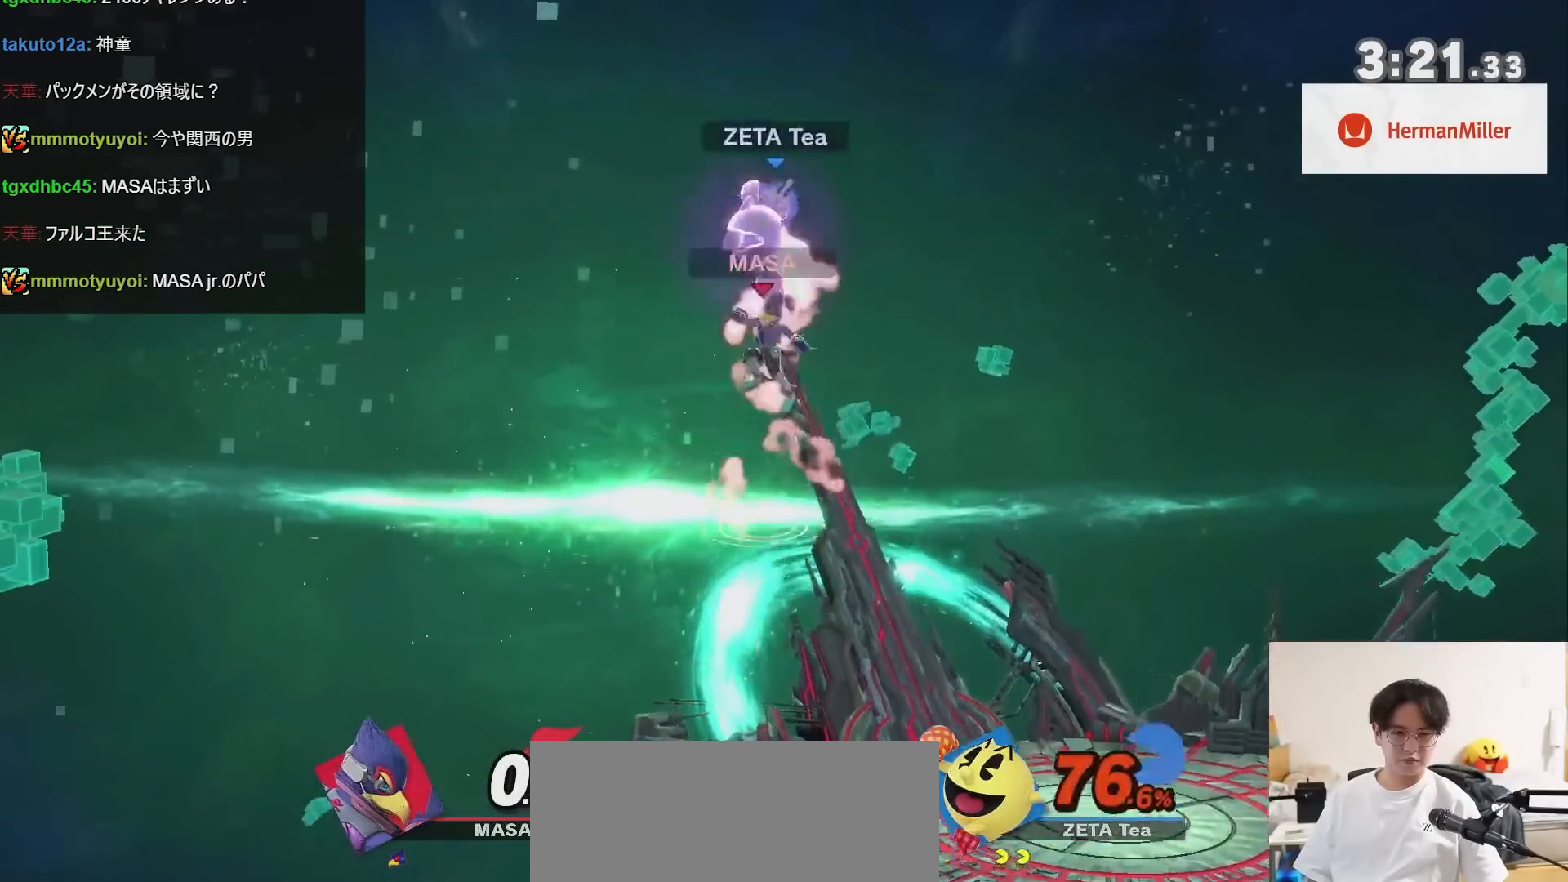
{"buttons": [], "left_stick": "down", "right_stick": "center", "events": [[400, "left_stick", "down"]]}
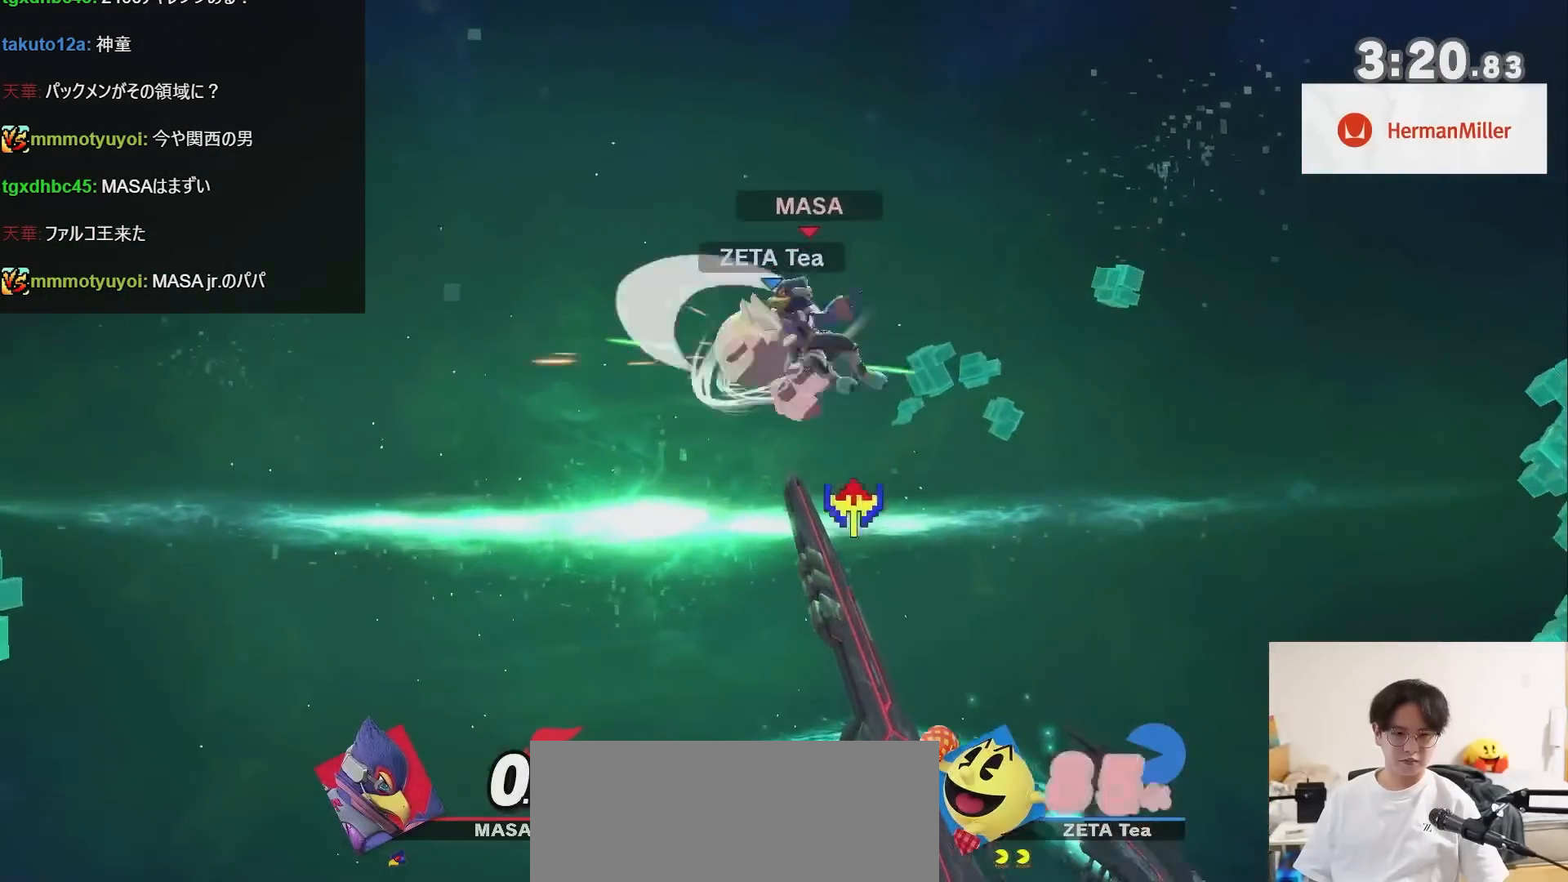
{"buttons": [], "left_stick": "right", "right_stick": "center", "events": [[150, "left_stick", "down-right"], [400, "left_stick", "right"]]}
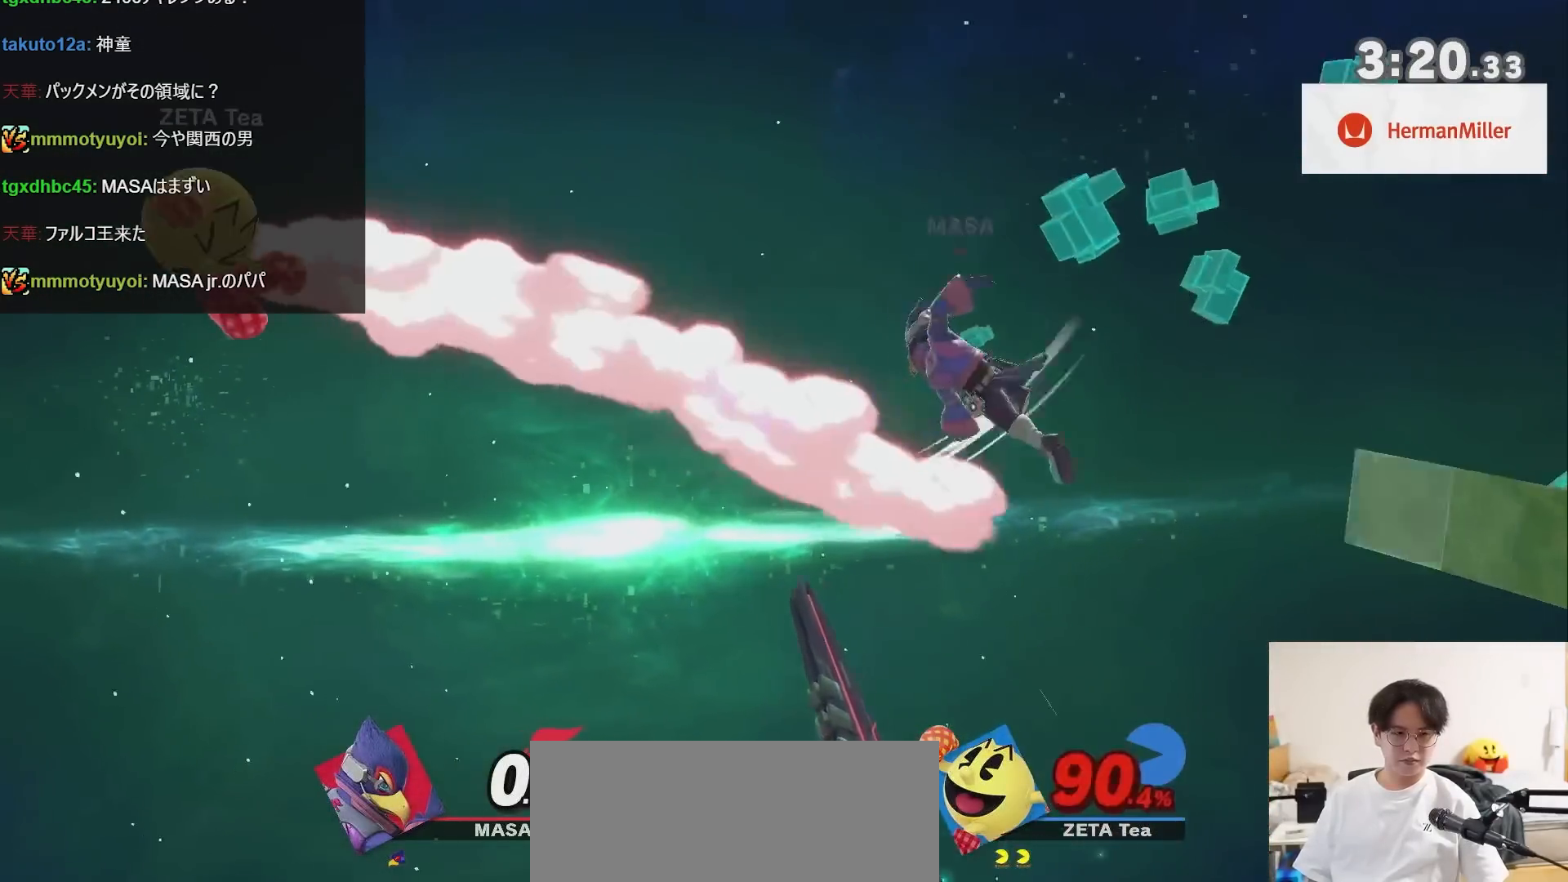
{"buttons": [], "left_stick": "center", "right_stick": "center", "events": [[83, "A", "down"], [117, "A", "up"], [183, "A", "down"], [300, "A", "up"], [333, "left_stick", "center"]]}
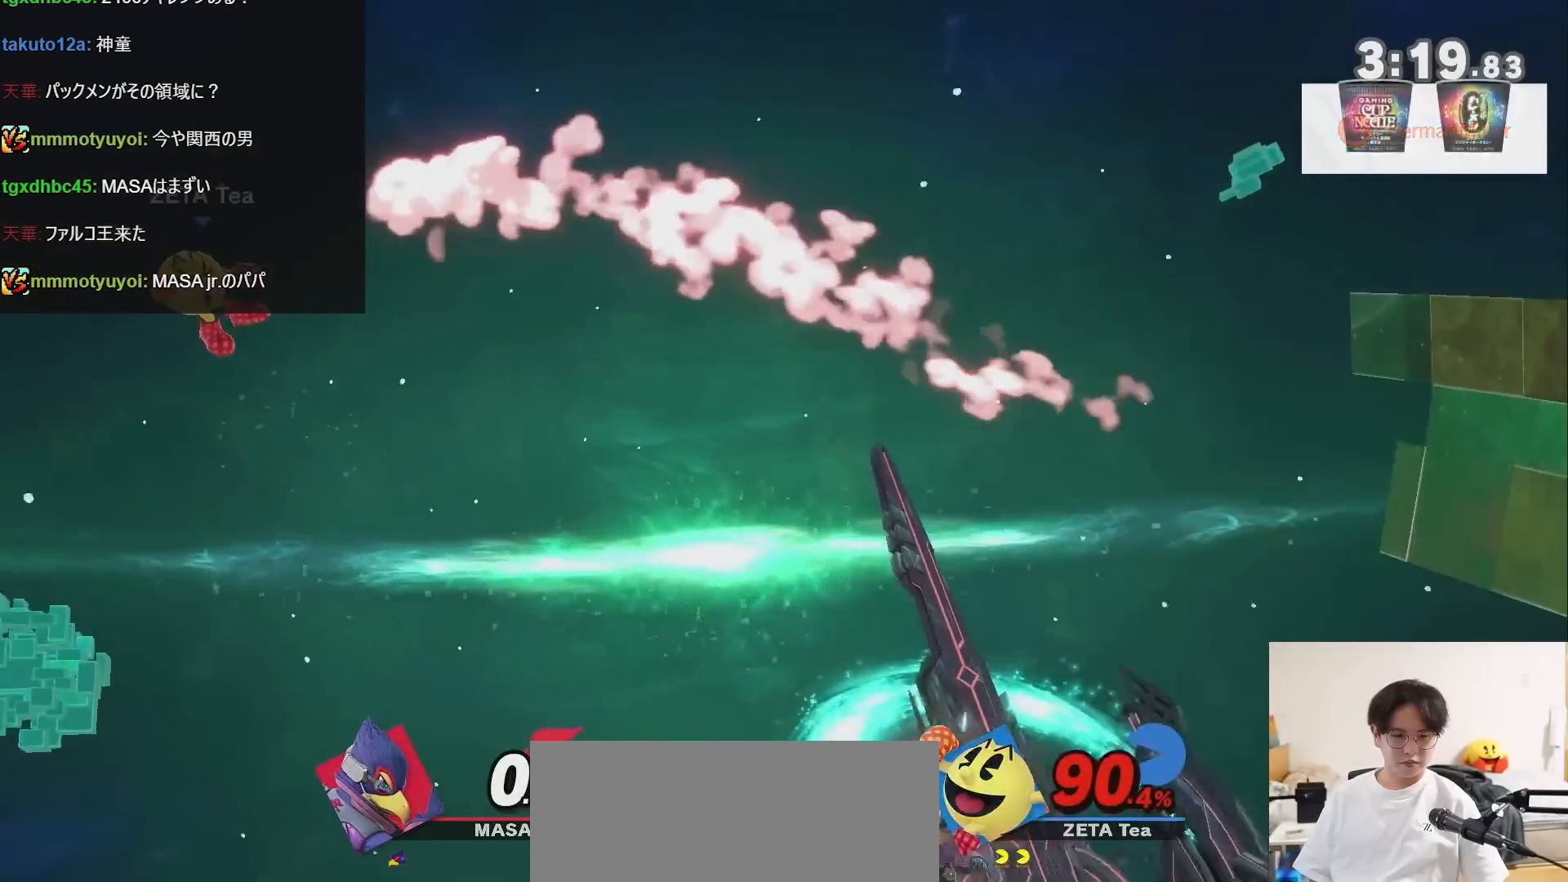
{"buttons": [], "left_stick": "center", "right_stick": "center", "events": [[17, "left_stick", "down"], [167, "left_stick", "right"], [300, "left_stick", "center"]]}
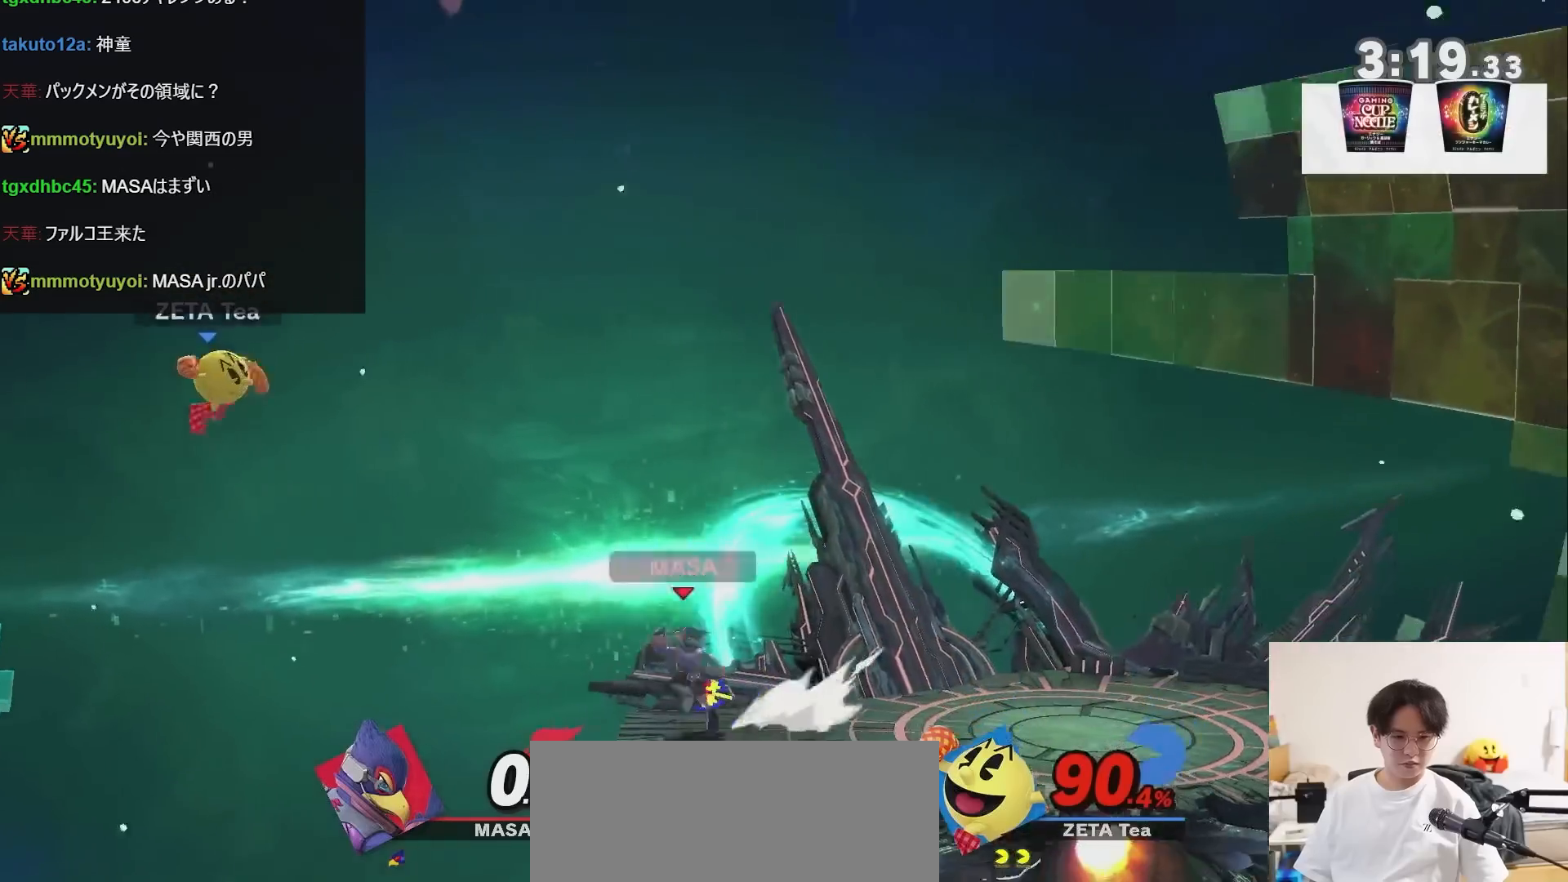
{"buttons": [], "left_stick": "right", "right_stick": "center", "events": [[17, "left_stick", "right"], [83, "A", "down"], [250, "A", "up"], [283, "left_stick", "center"], [433, "left_stick", "right"]]}
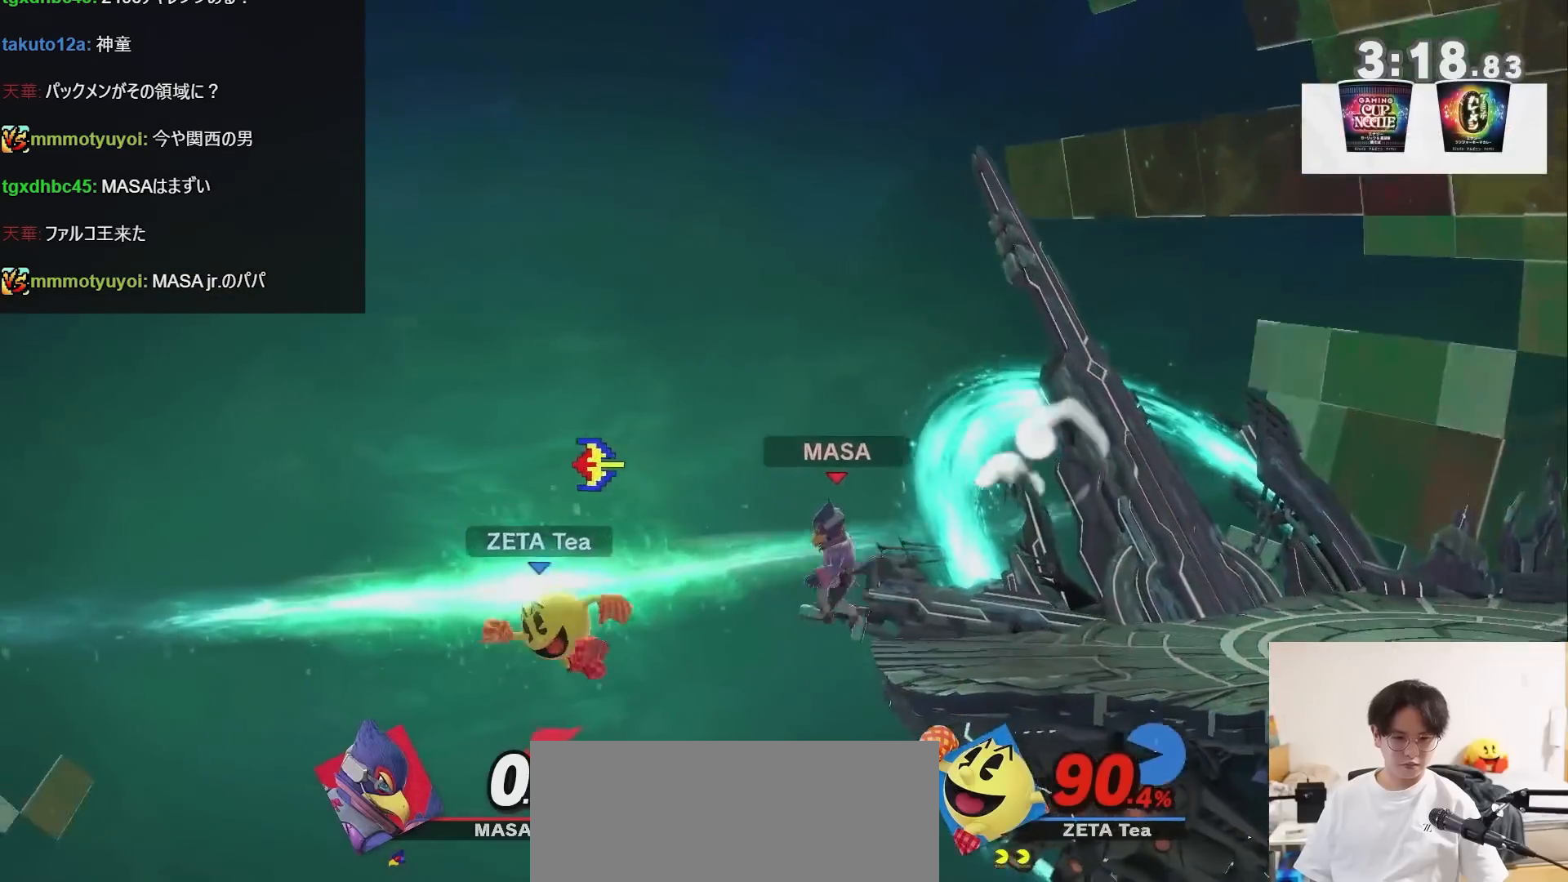
{"buttons": ["X"], "left_stick": "right", "right_stick": "center", "events": [[400, "X", "down"]]}
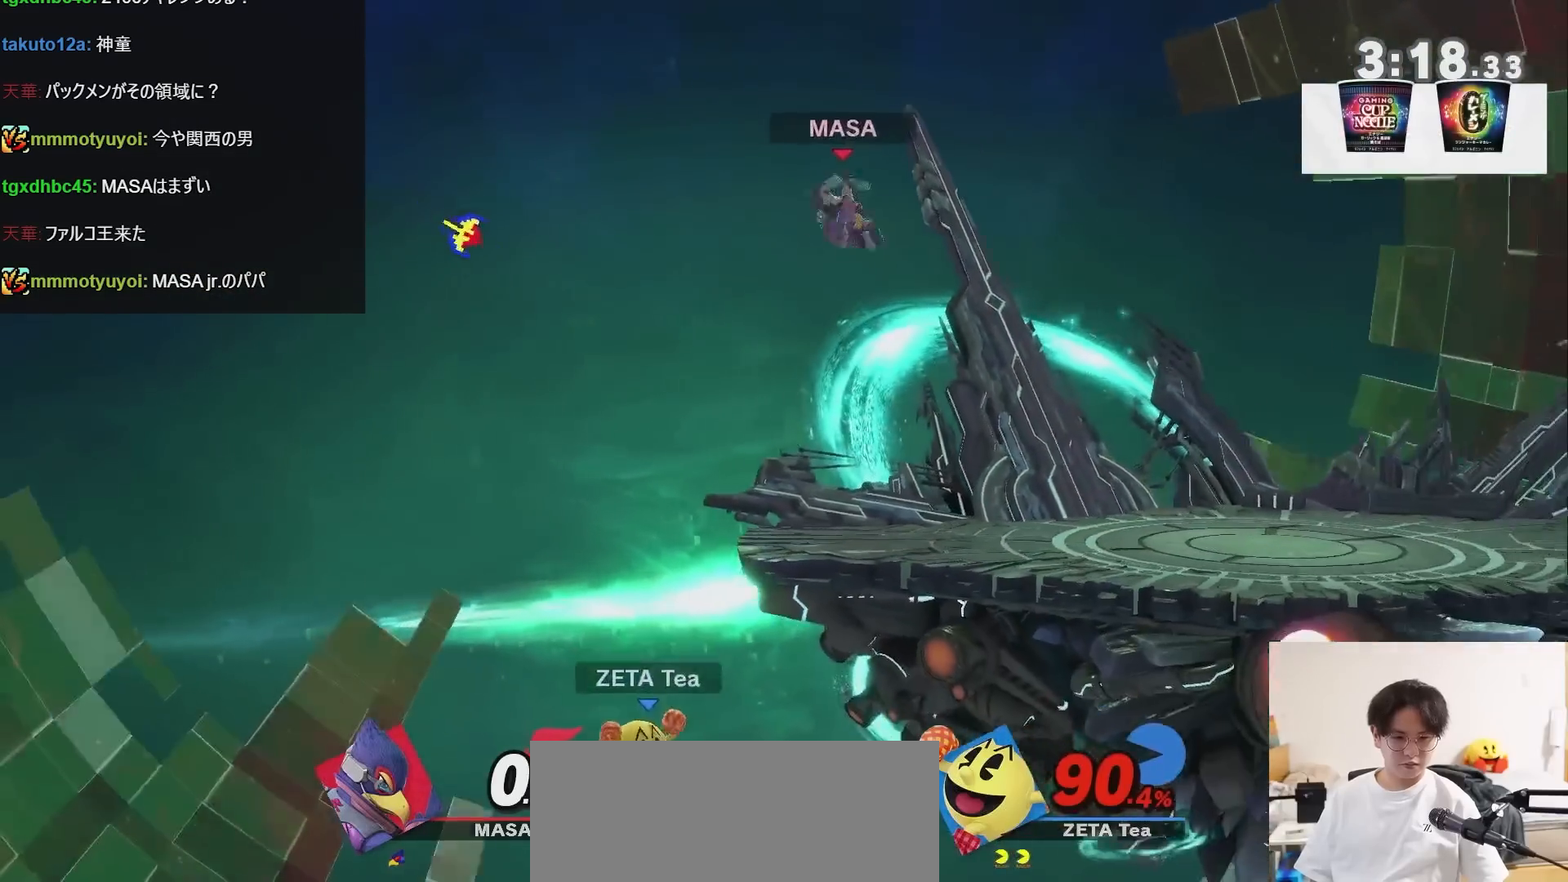
{"buttons": [], "left_stick": "center", "right_stick": "center", "events": [[17, "X", "up"], [17, "left_stick", "up"], [83, "Y", "down"], [217, "Y", "up"], [217, "left_stick", "center"]]}
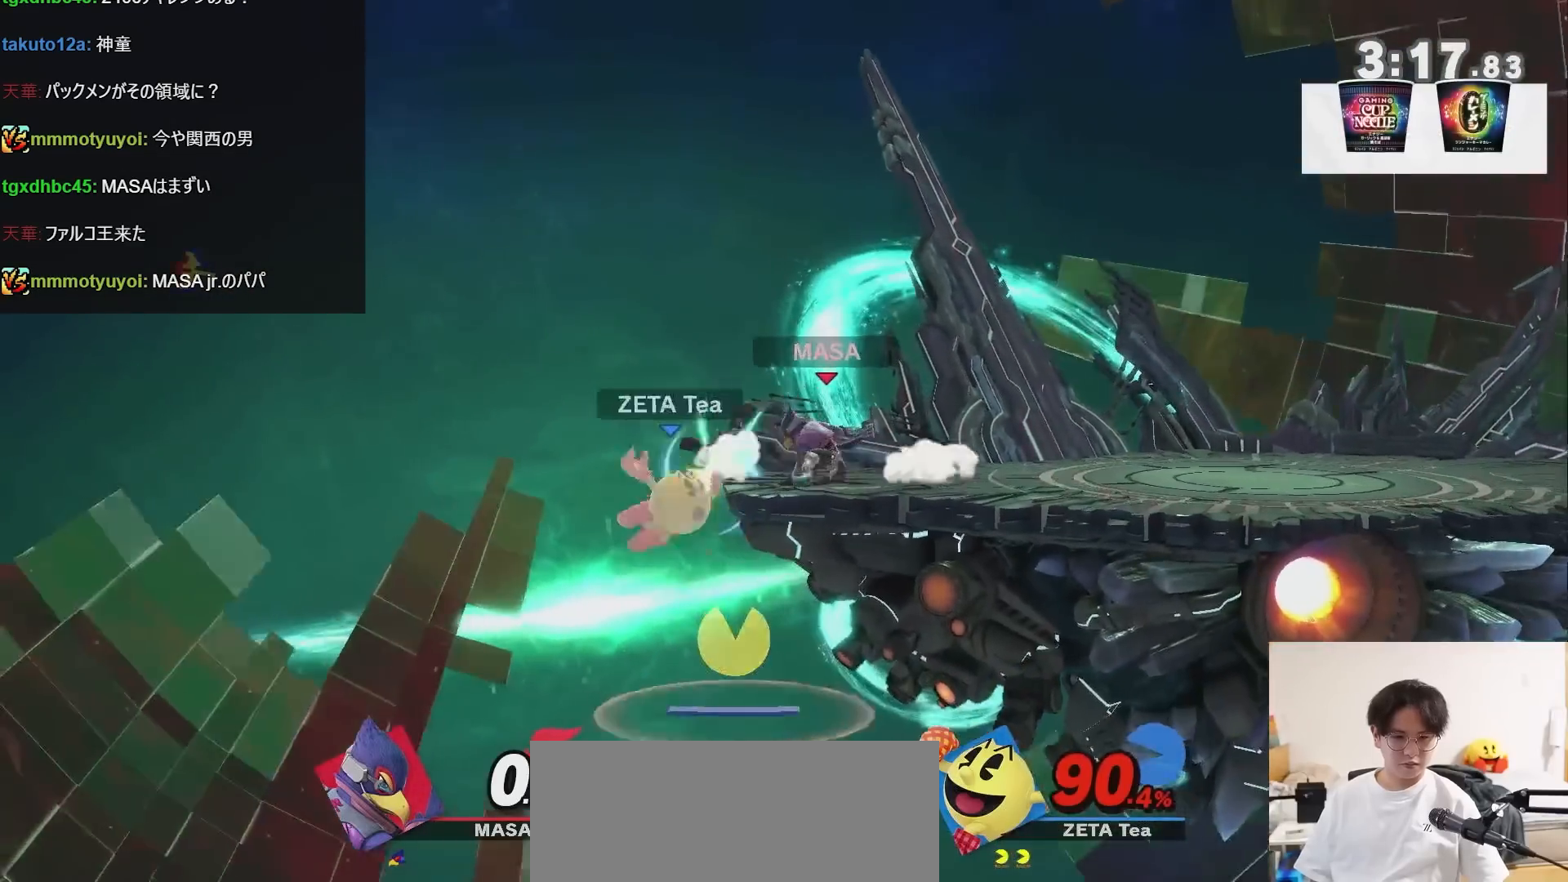
{"buttons": [], "left_stick": "right", "right_stick": "center", "events": [[167, "X", "down"], [233, "left_stick", "right"], [267, "X", "up"], [400, "right_stick", "down"], [450, "right_stick", "center"]]}
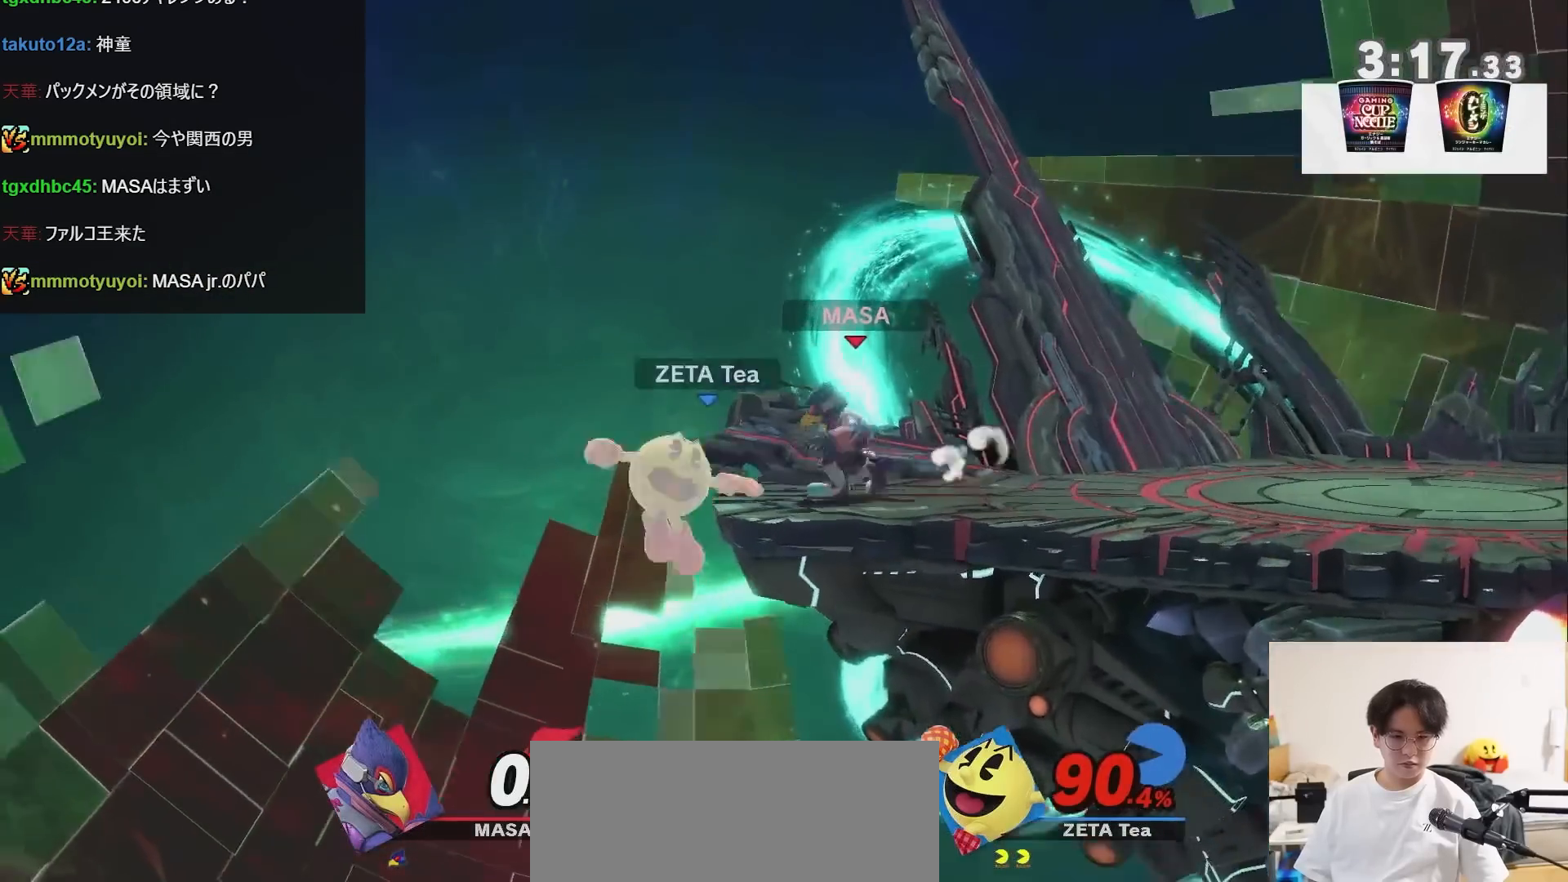
{"buttons": [], "left_stick": "right", "right_stick": "center", "events": [[117, "left_stick", "left"], [367, "left_stick", "right"]]}
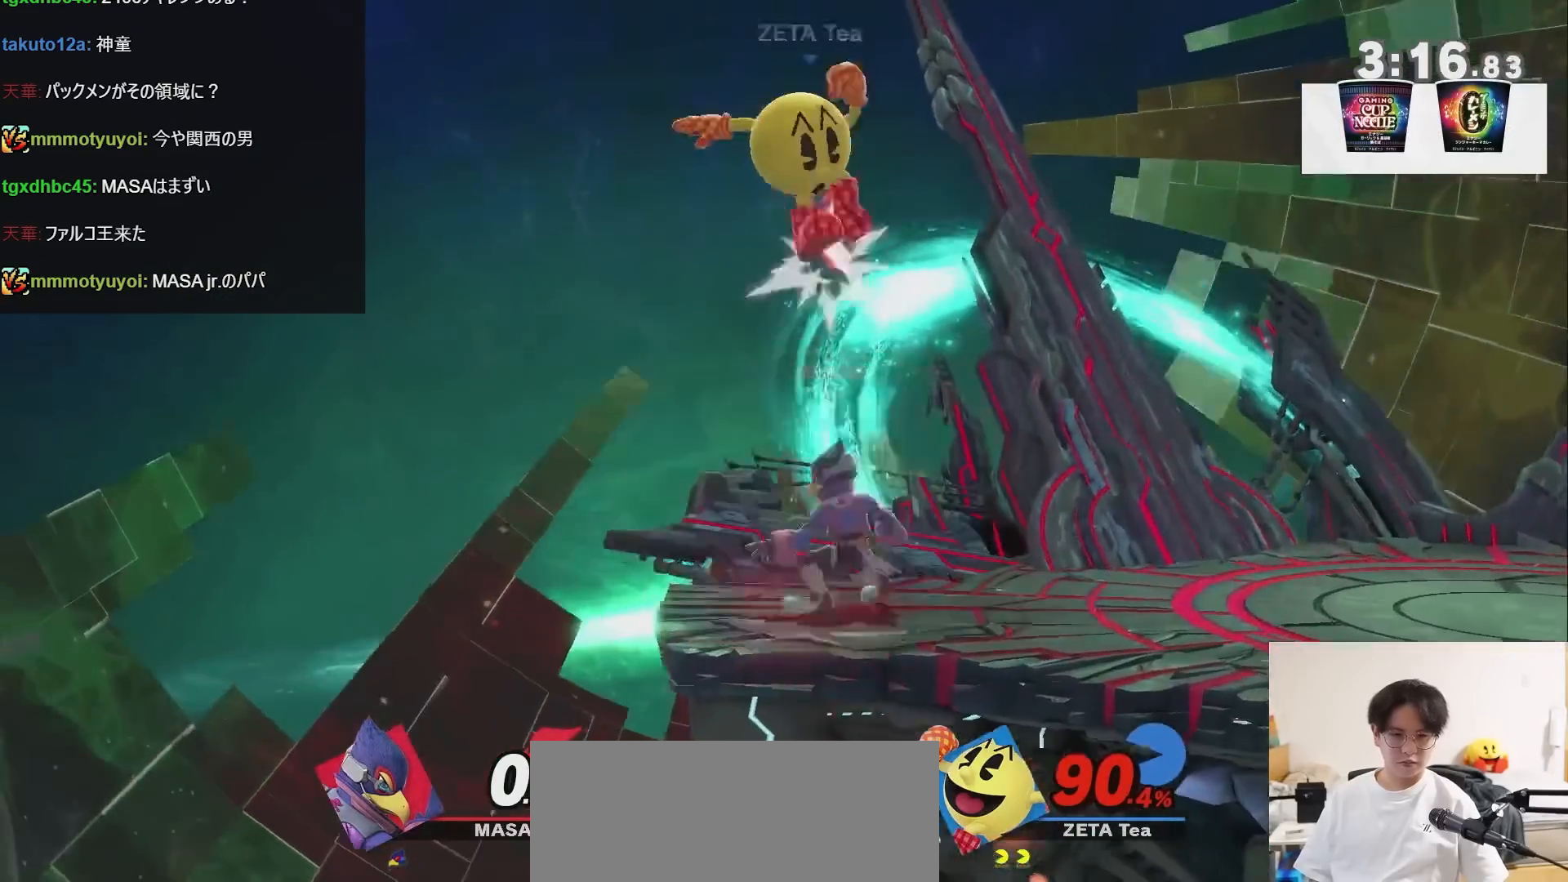
{"buttons": [], "left_stick": "down", "right_stick": "center", "events": [[400, "left_stick", "down"]]}
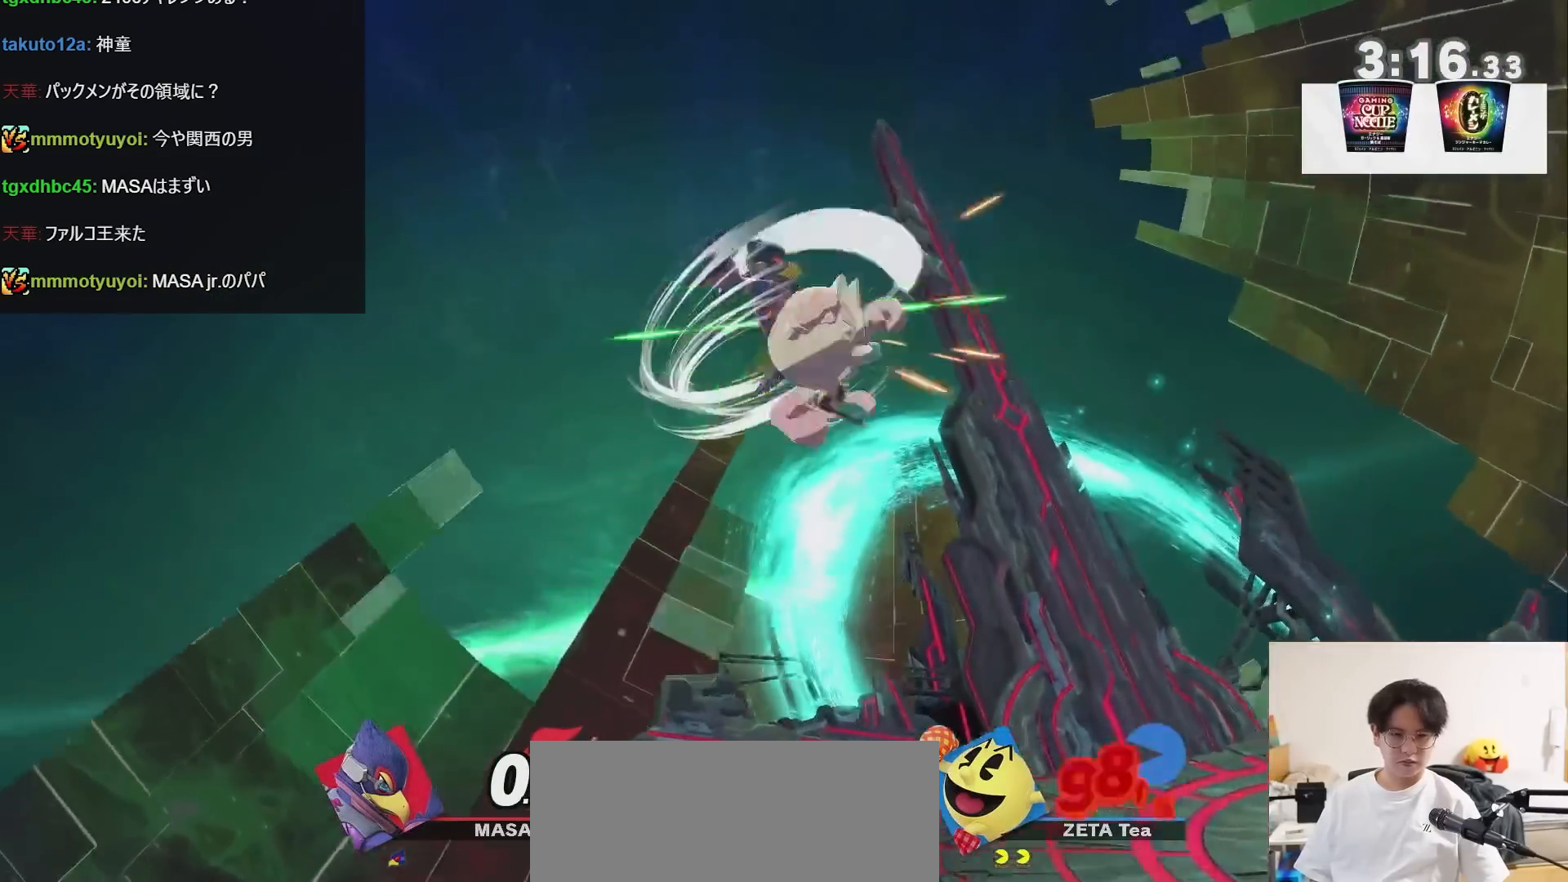
{"buttons": [], "left_stick": "right", "right_stick": "center", "events": [[50, "left_stick", "down-right"], [400, "left_stick", "right"]]}
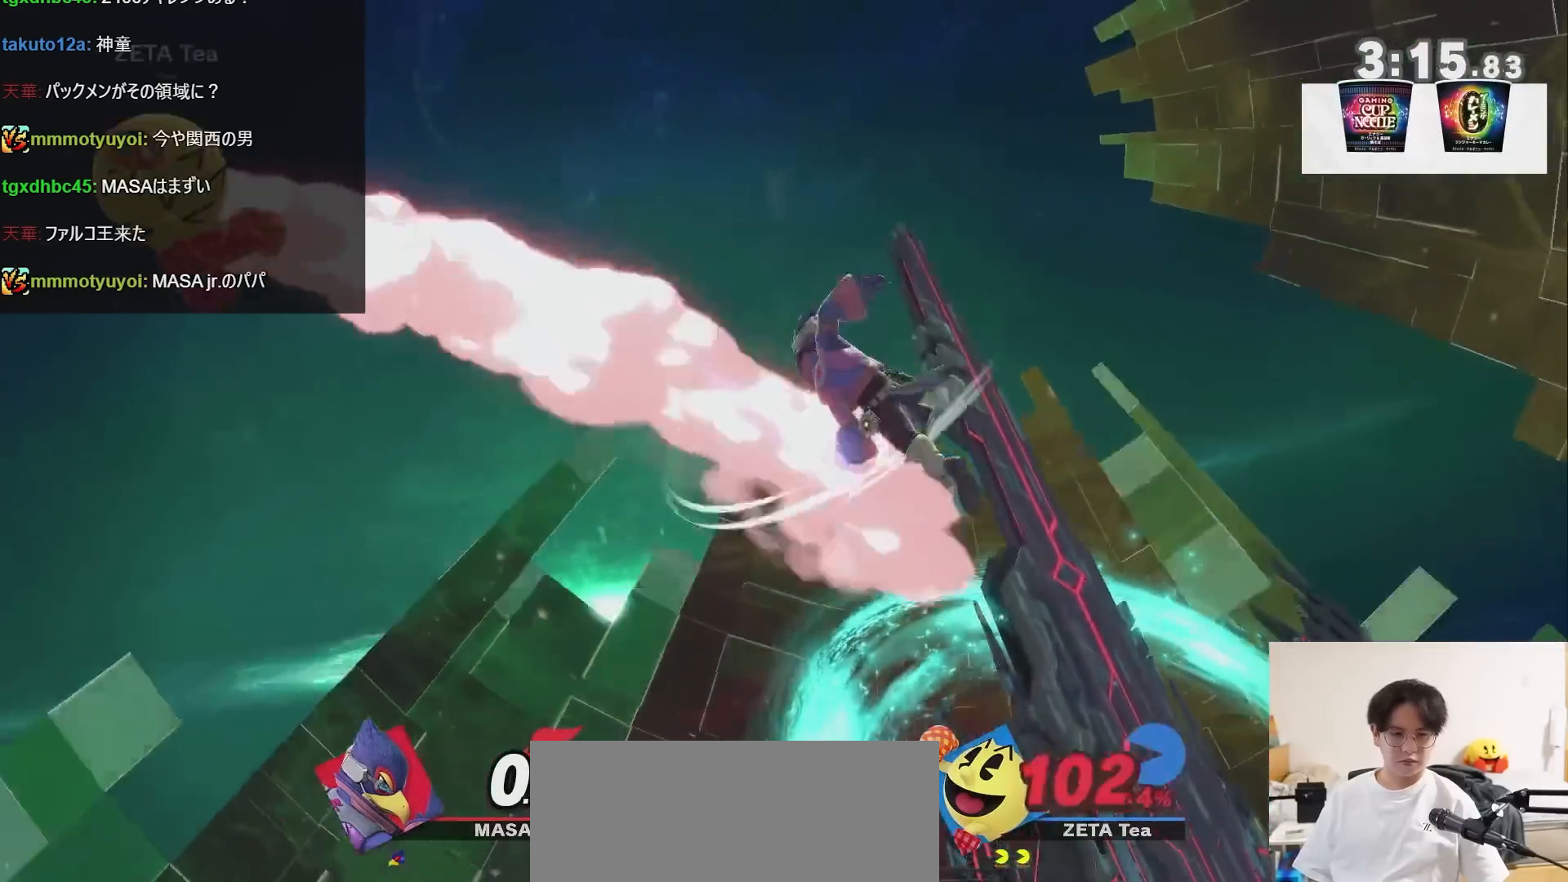
{"buttons": [], "left_stick": "right", "right_stick": "center", "events": []}
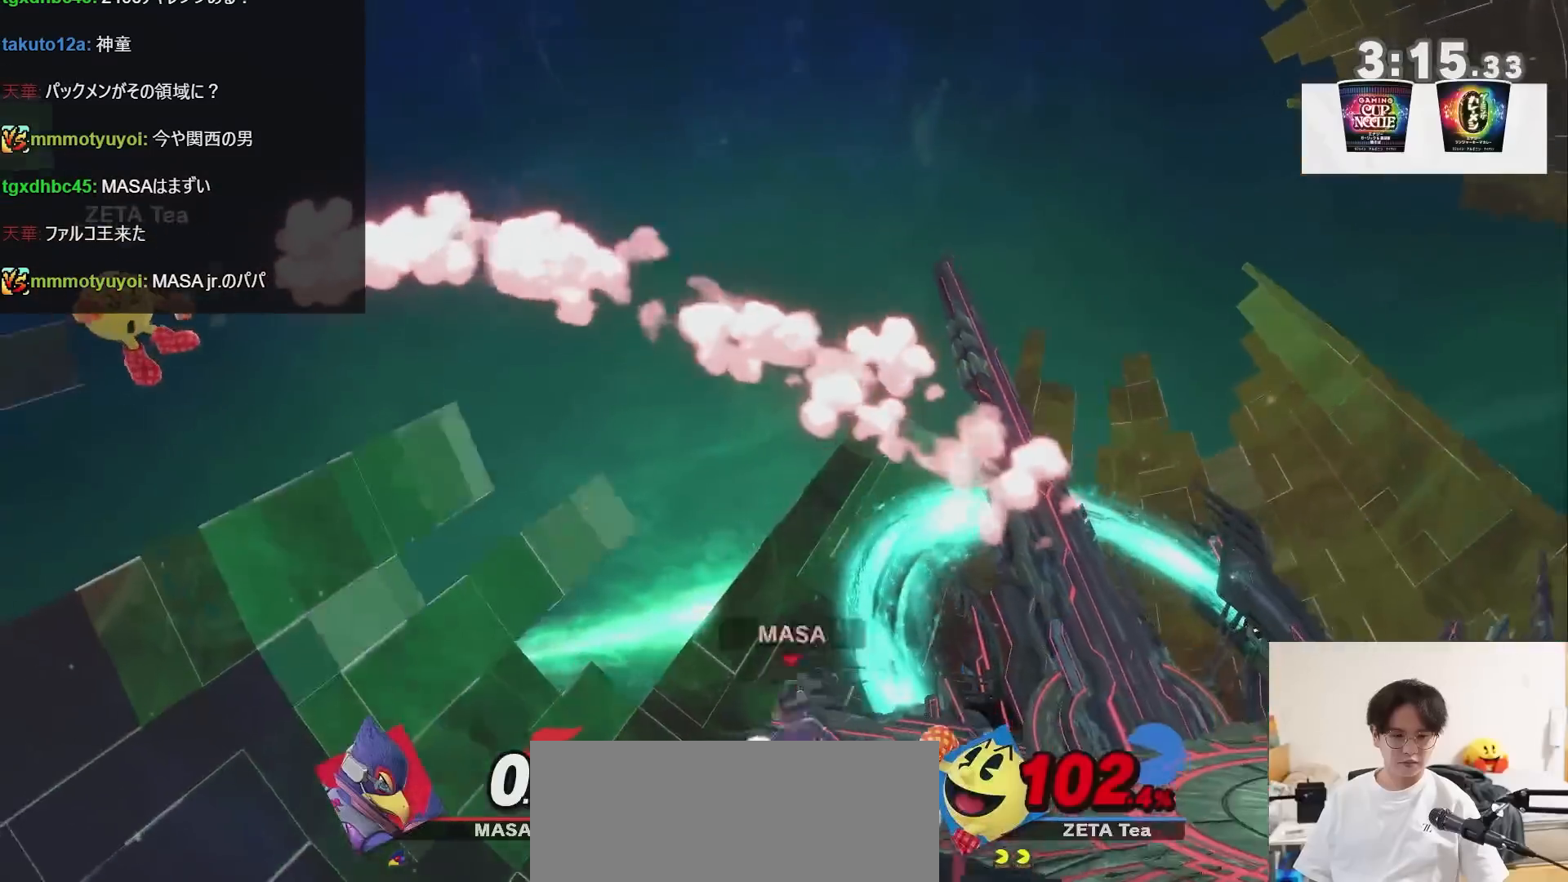
{"buttons": [], "left_stick": "center", "right_stick": "center", "events": [[17, "B", "down"], [17, "left_stick", "center"], [150, "B", "up"]]}
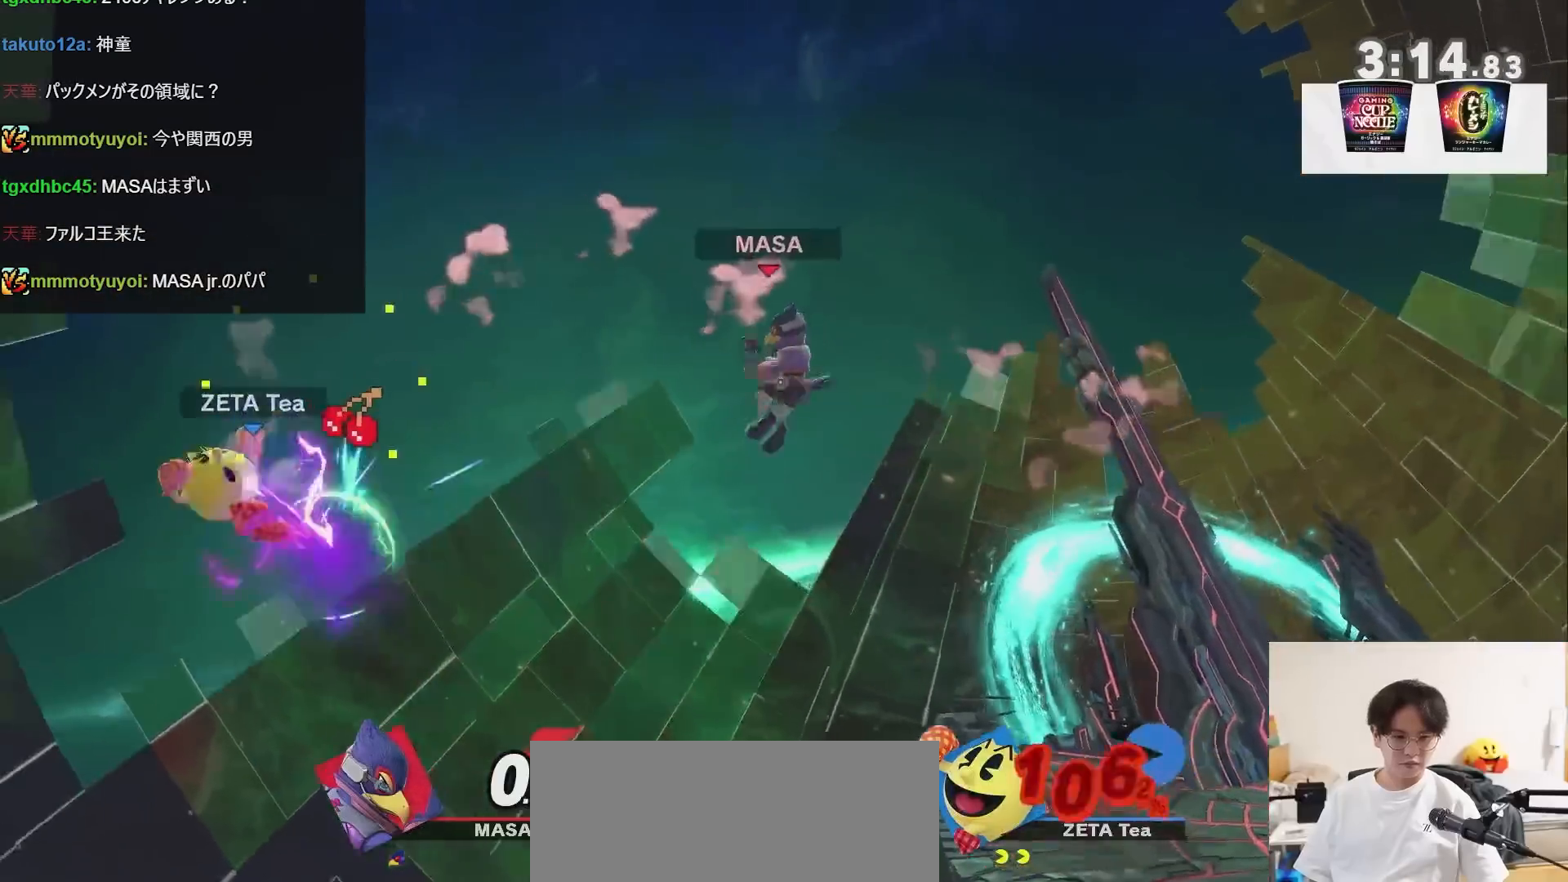
{"buttons": [], "left_stick": "left", "right_stick": "center", "events": [[50, "left_stick", "right"], [83, "A", "down"], [217, "A", "up"], [267, "left_stick", "left"]]}
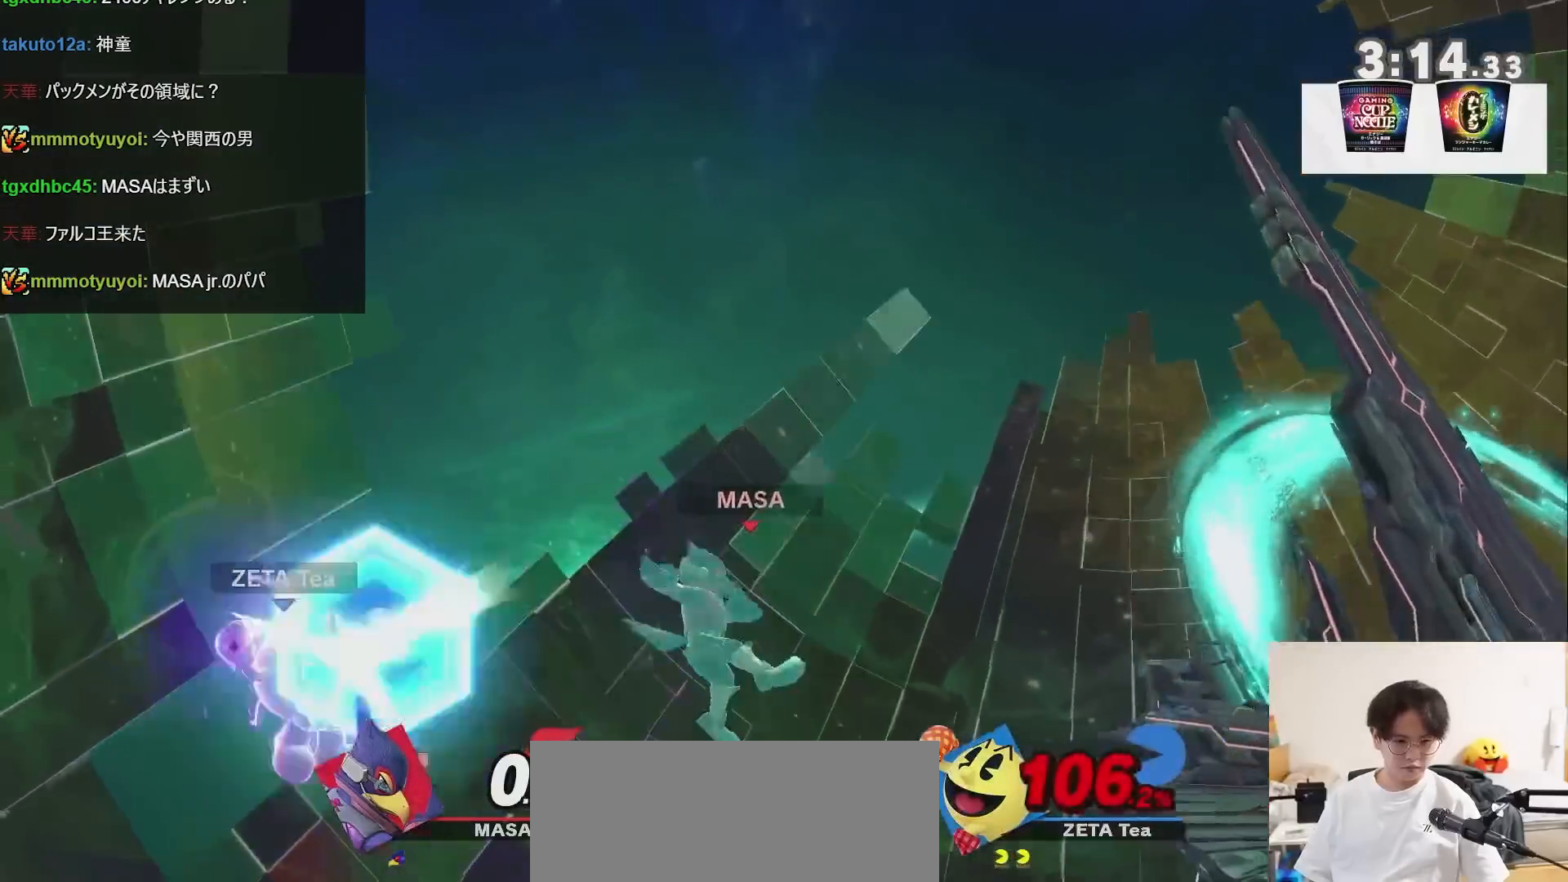
{"buttons": [], "left_stick": "up-right", "right_stick": "center", "events": [[17, "left_stick", "center"], [83, "left_stick", "right"], [250, "B", "down"], [367, "B", "up"], [367, "left_stick", "up-right"]]}
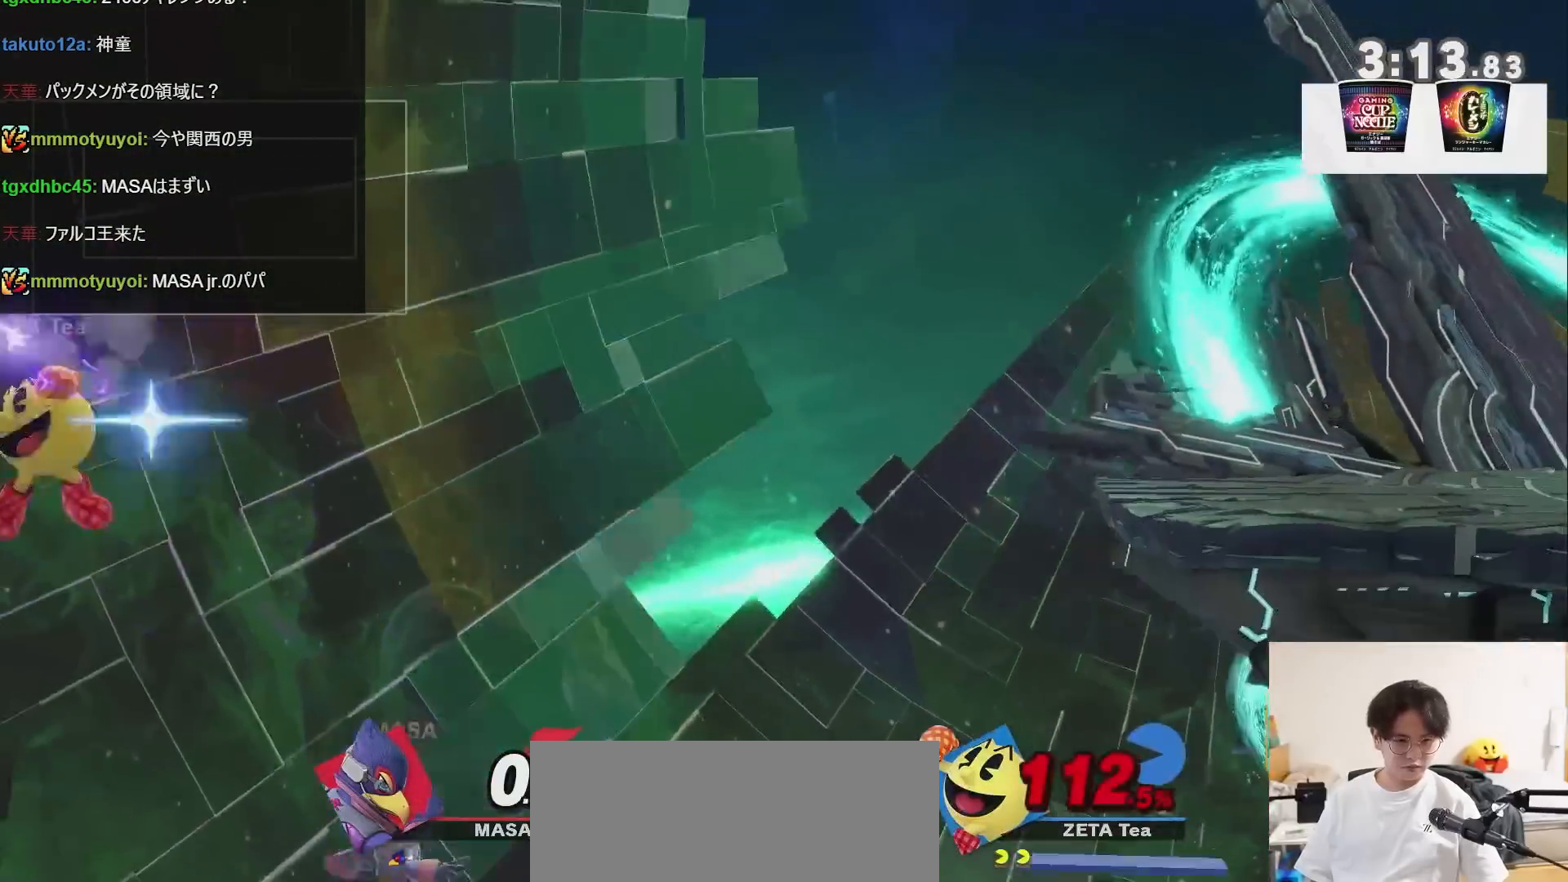
{"buttons": [], "left_stick": "down-right", "right_stick": "center", "events": [[417, "left_stick", "down-right"]]}